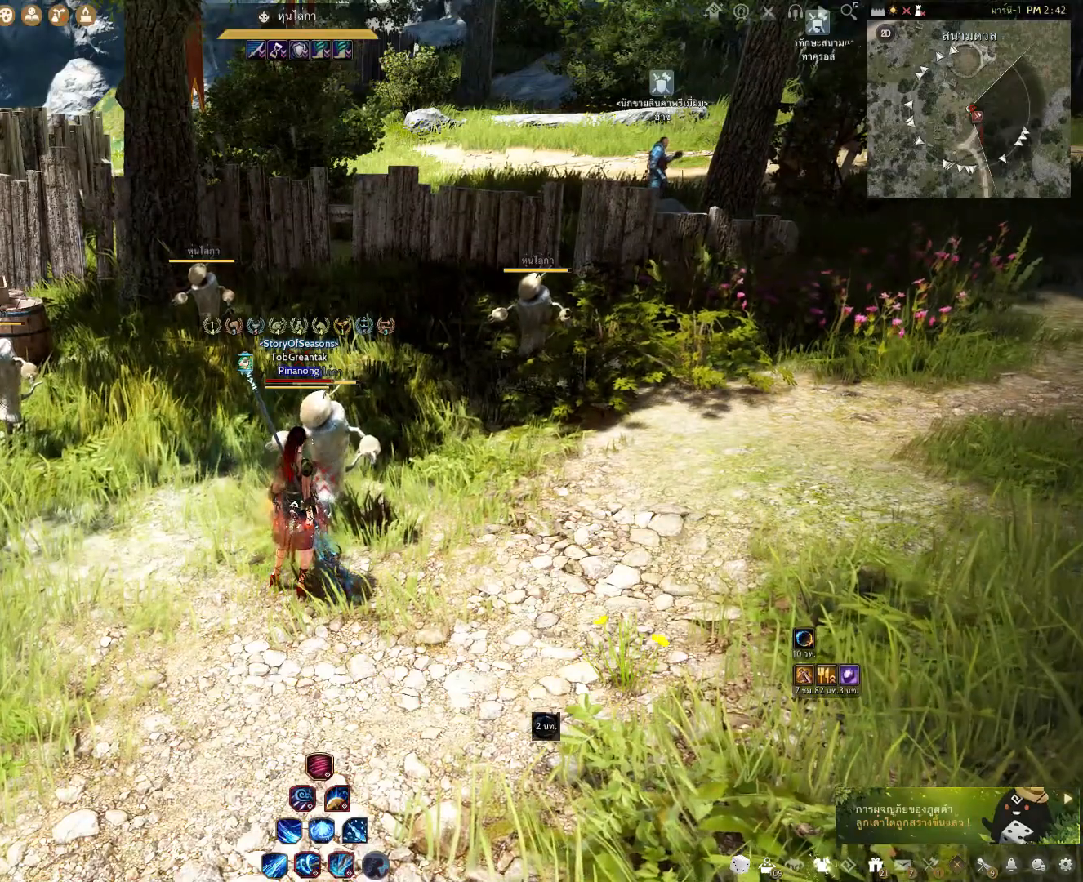
Gameplay with keyboard and mouse; each line is a JSON object with the keys and mouse buttons held at the frame after it. "events" lists presses ("down") and releases ("up") of "a", "c", "d", "e", "f", "q", "s", "shift", "space", "tab", "w", "x", "z", "mouse_left" and "mouse_right" between this image and that frame as [ms after this image, input, new state], when the widget could be followed in between. "mouse_left", "mouse_right" = the "left", "right" buttons of the "mouse" list. No other keys are recorded. Mouse movement is not recorded.
{"keys": ["s"], "mouse": [], "events": [[17, "s", "down"]]}
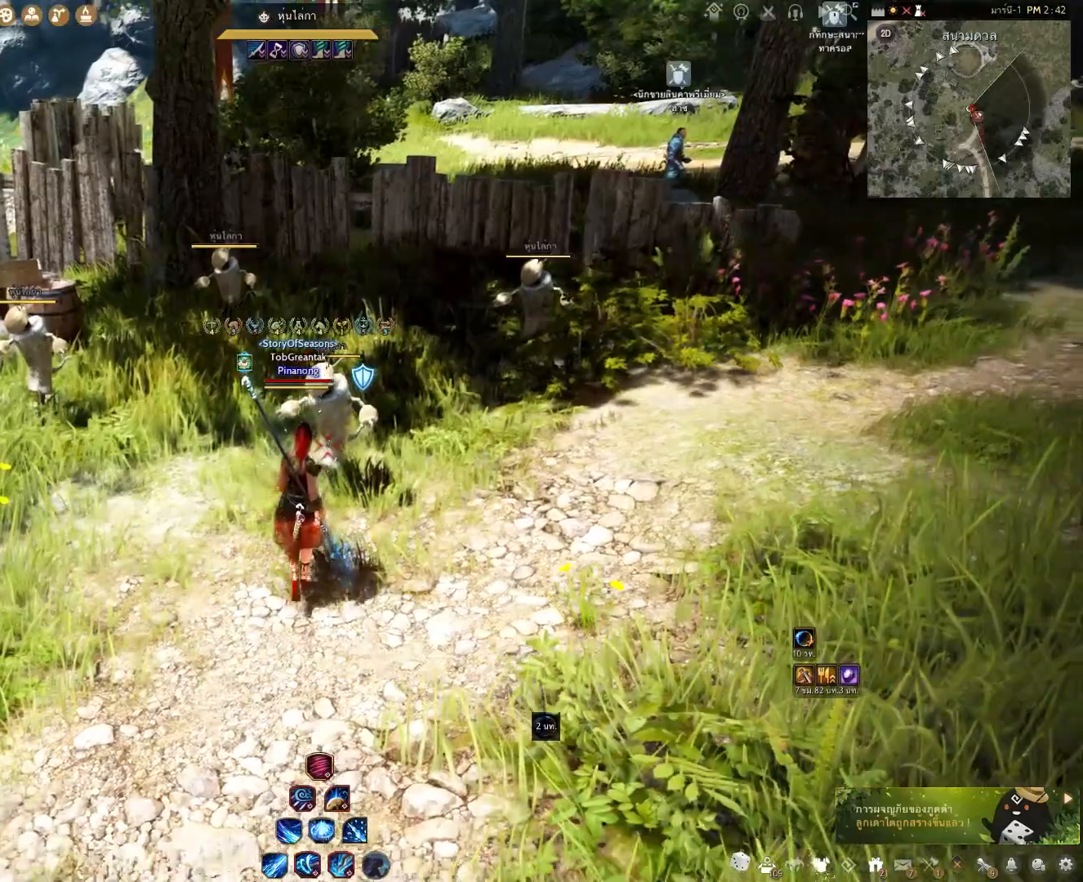
{"keys": [], "mouse": [], "events": [[17, "s", "up"]]}
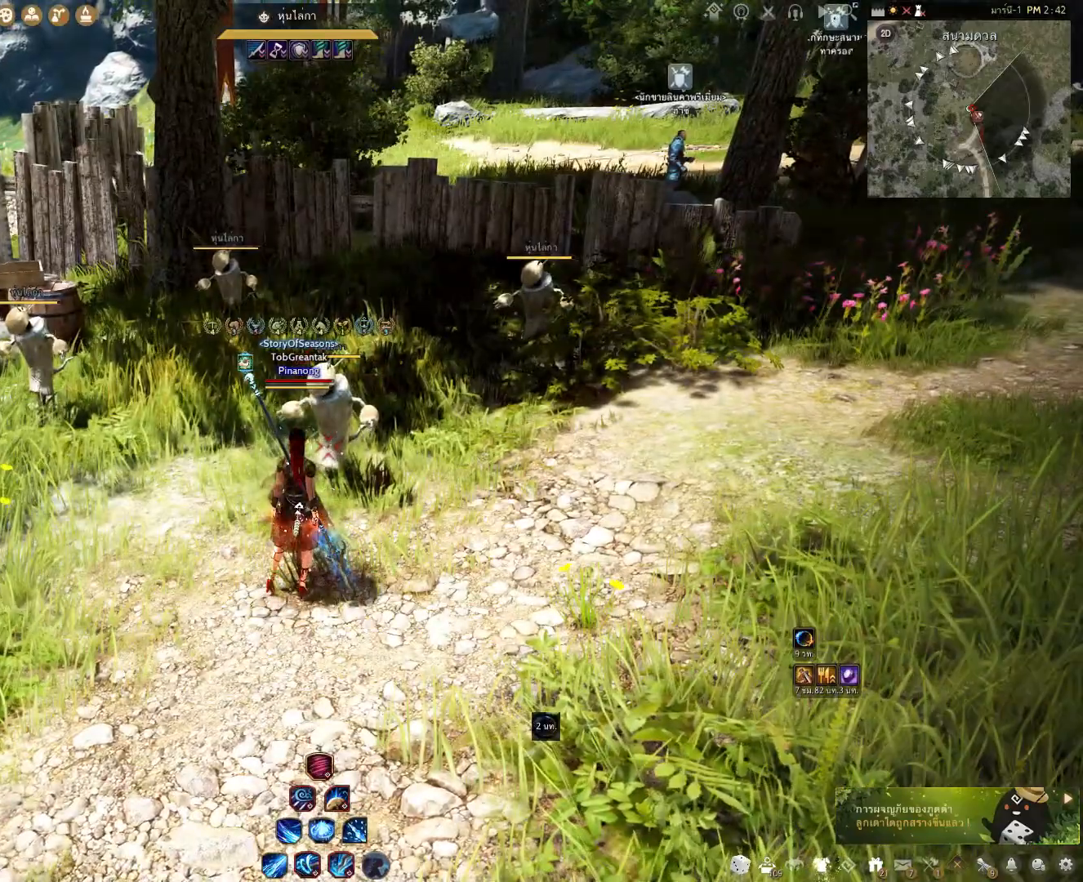
{"keys": [], "mouse": [], "events": []}
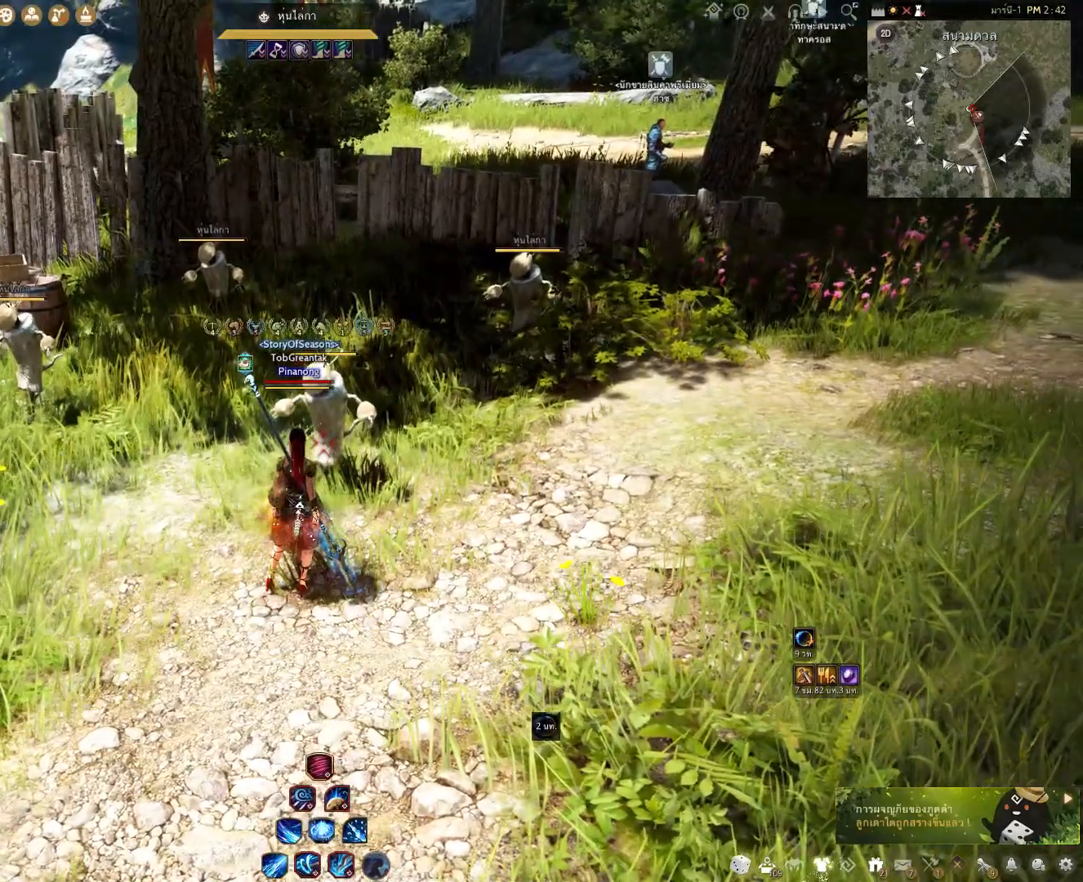
{"keys": [], "mouse": [], "events": []}
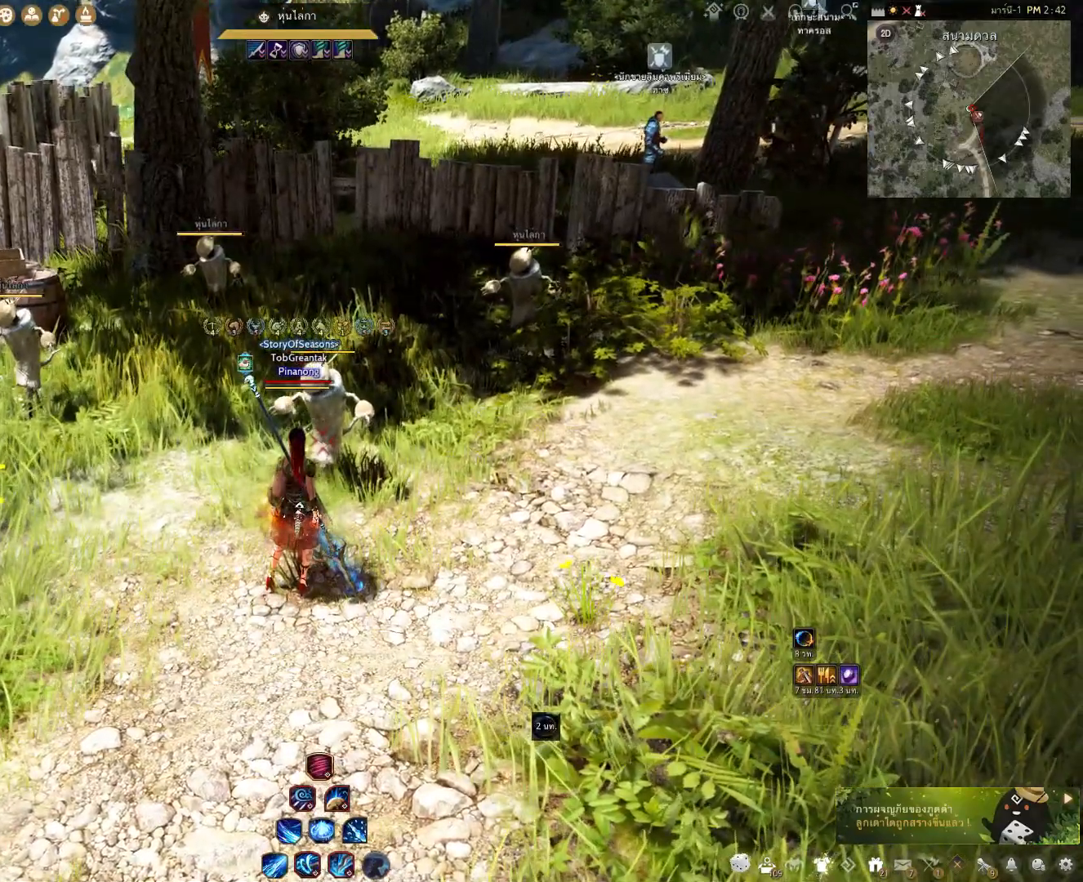
{"keys": [], "mouse": [], "events": [[150, "w", "down"], [283, "f", "down"], [450, "f", "up"], [450, "w", "up"]]}
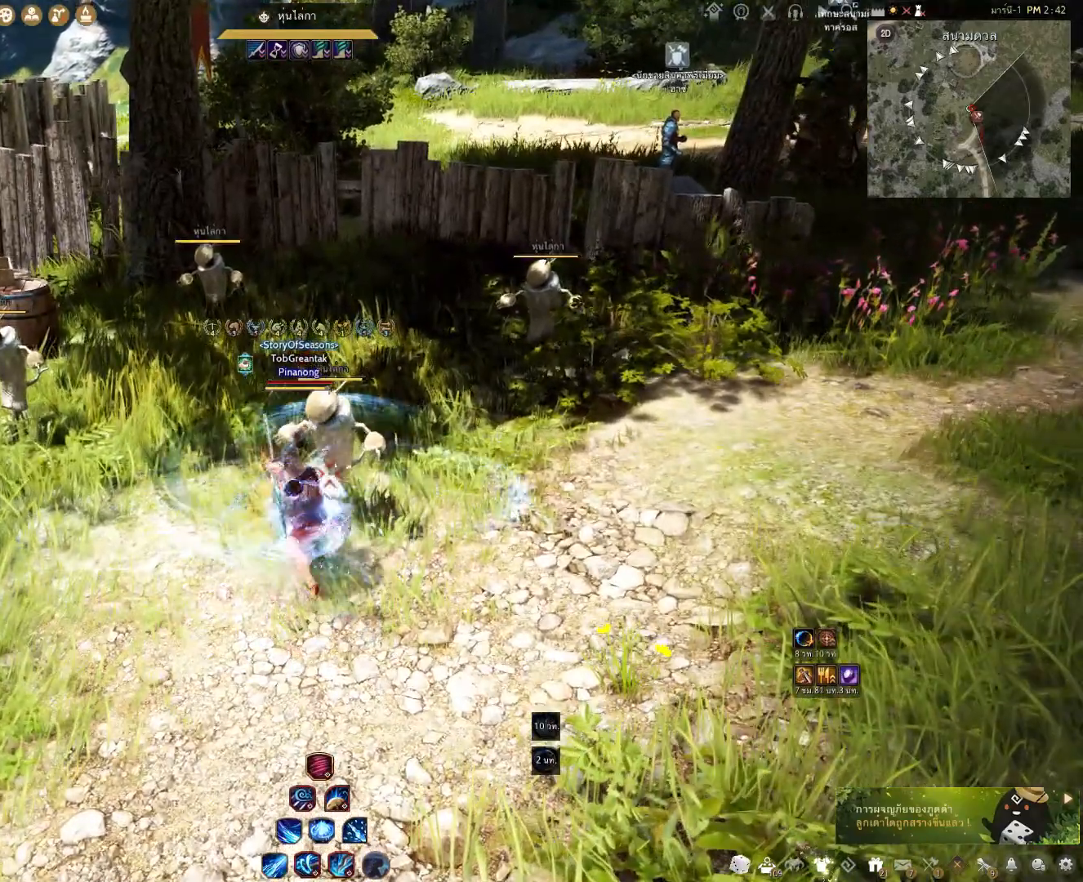
{"keys": [], "mouse": [], "events": []}
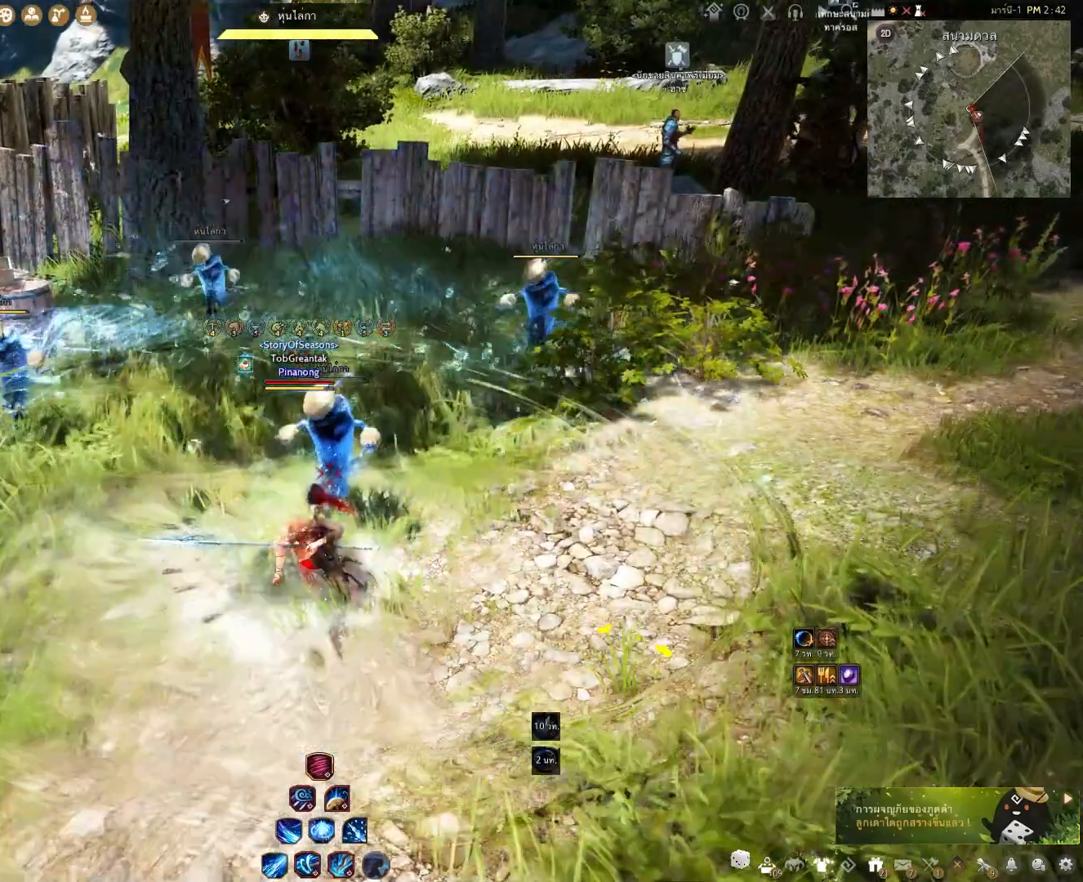
{"keys": ["e", "s"], "mouse": [], "events": [[150, "s", "down"], [167, "e", "down"]]}
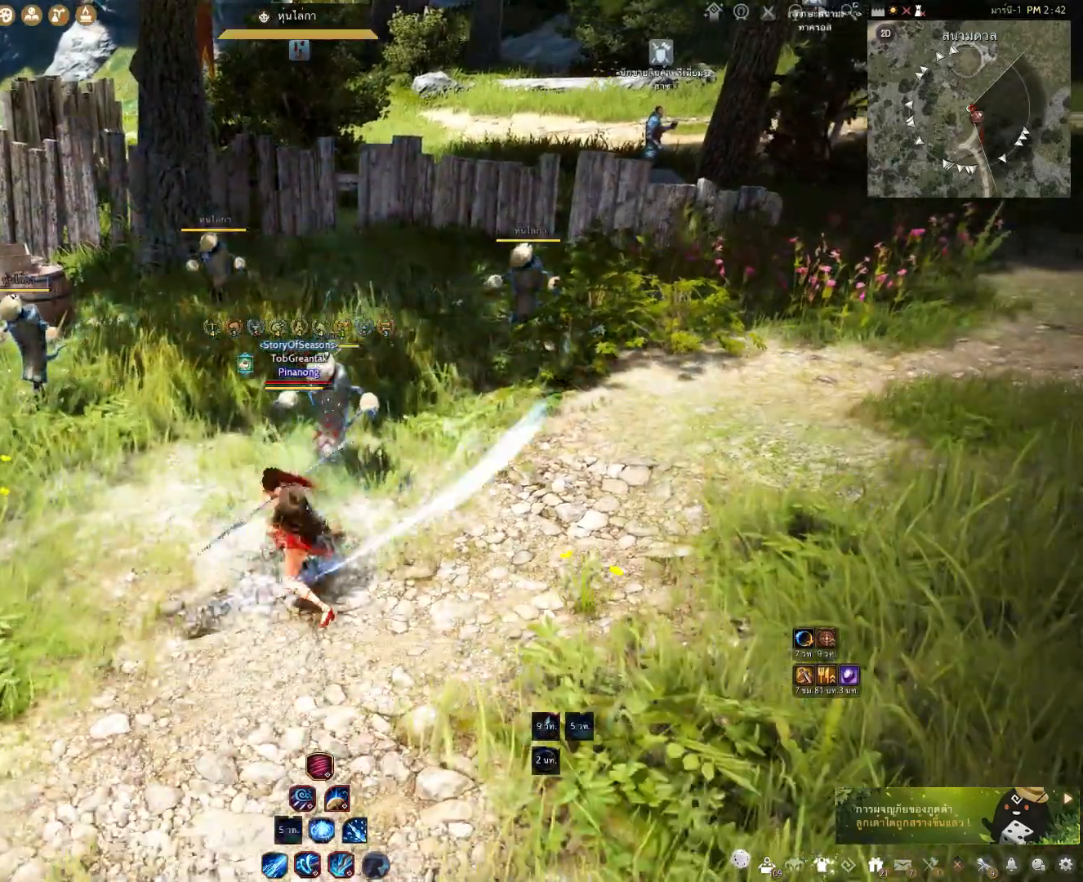
{"keys": ["e"], "mouse": [], "events": [[417, "s", "up"]]}
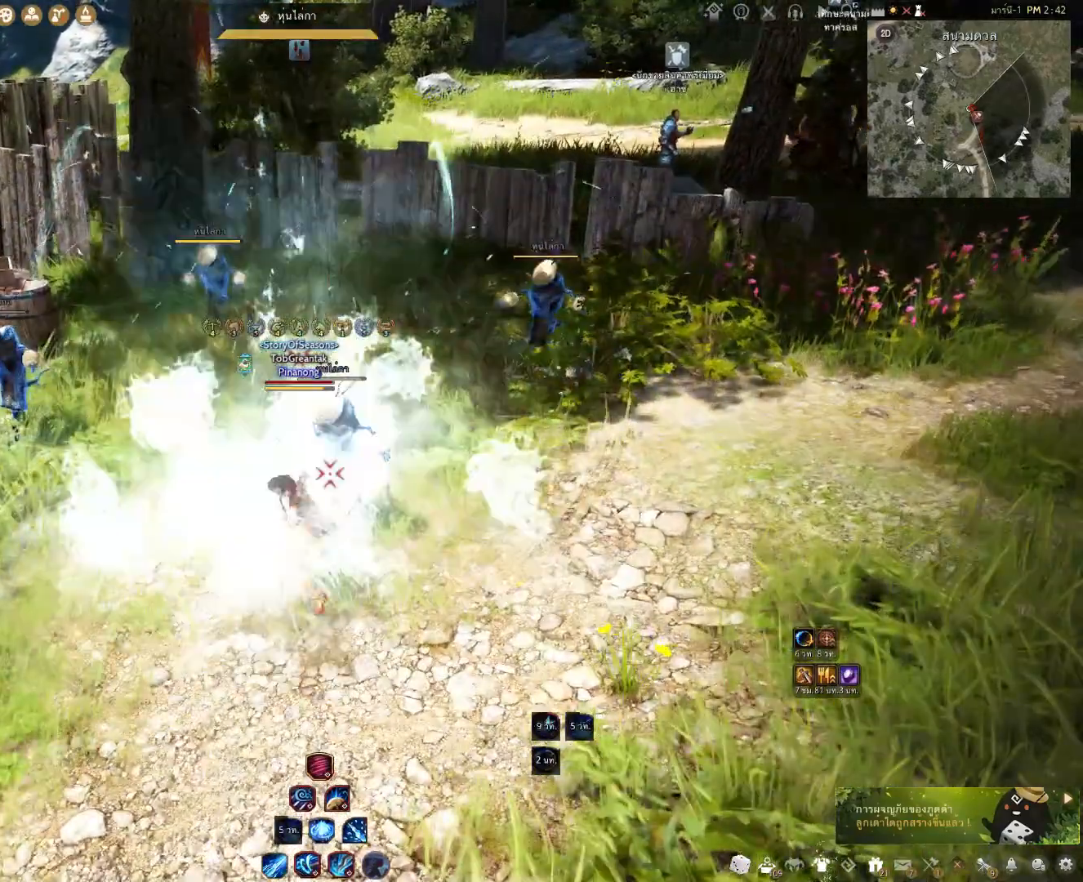
{"keys": [], "mouse": [], "events": [[67, "w", "down"], [400, "e", "up"], [400, "w", "up"]]}
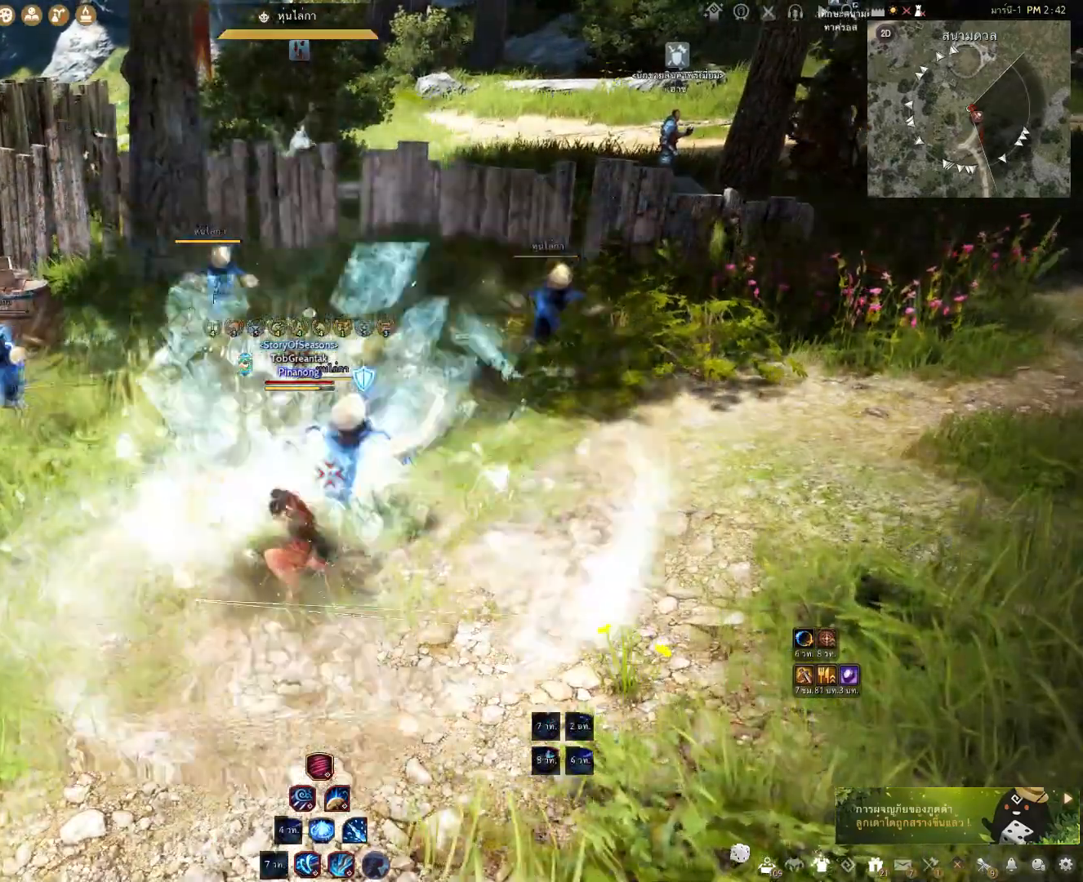
{"keys": ["f", "shift"], "mouse": [], "events": [[33, "shift", "down"], [50, "f", "down"]]}
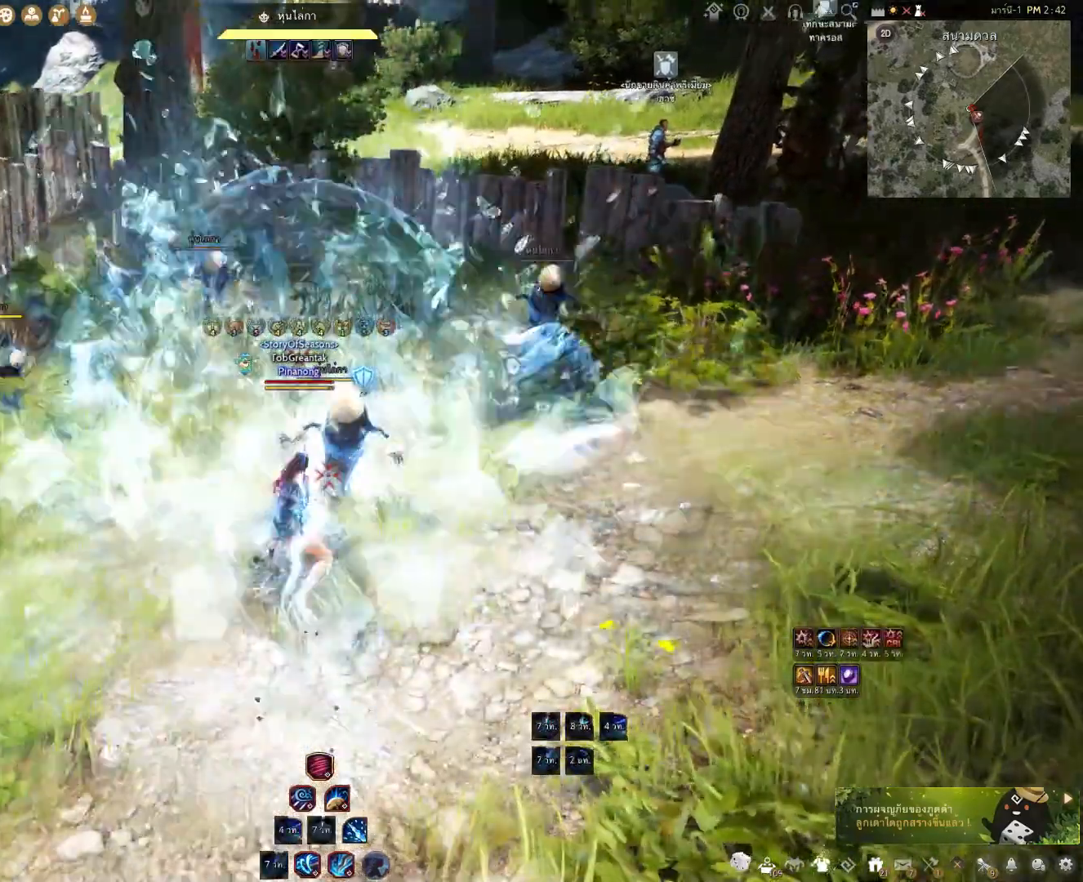
{"keys": ["shift"], "mouse": [], "events": [[250, "f", "up"]]}
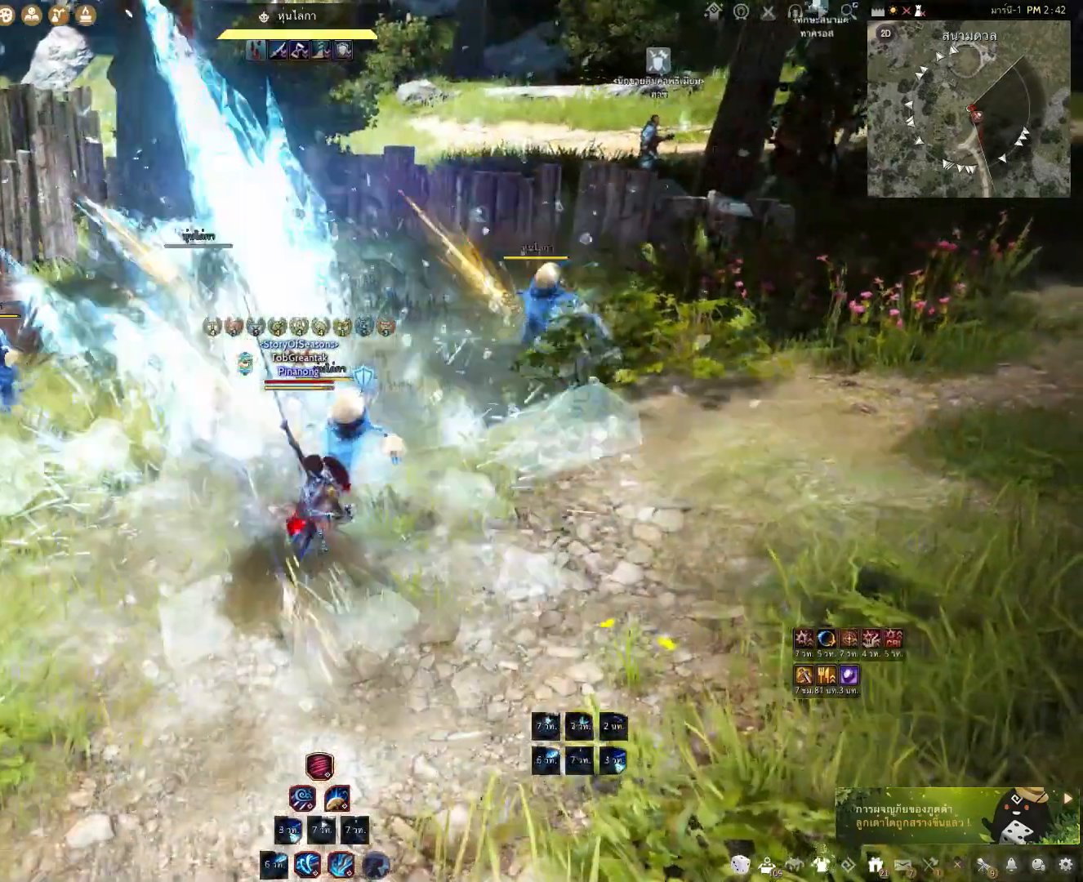
{"keys": ["shift"], "mouse": ["right"], "events": [[33, "mouse_right", "down"]]}
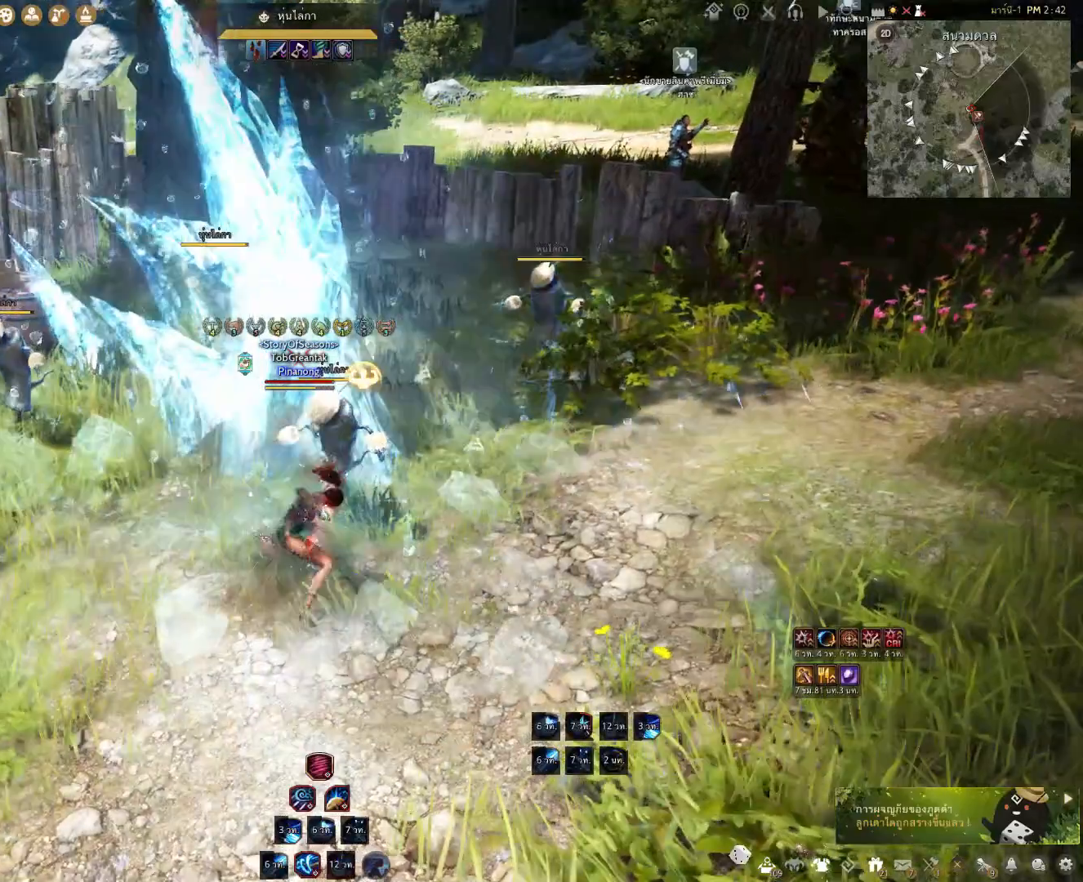
{"keys": [], "mouse": [], "events": [[333, "shift", "up"], [367, "mouse_right", "up"]]}
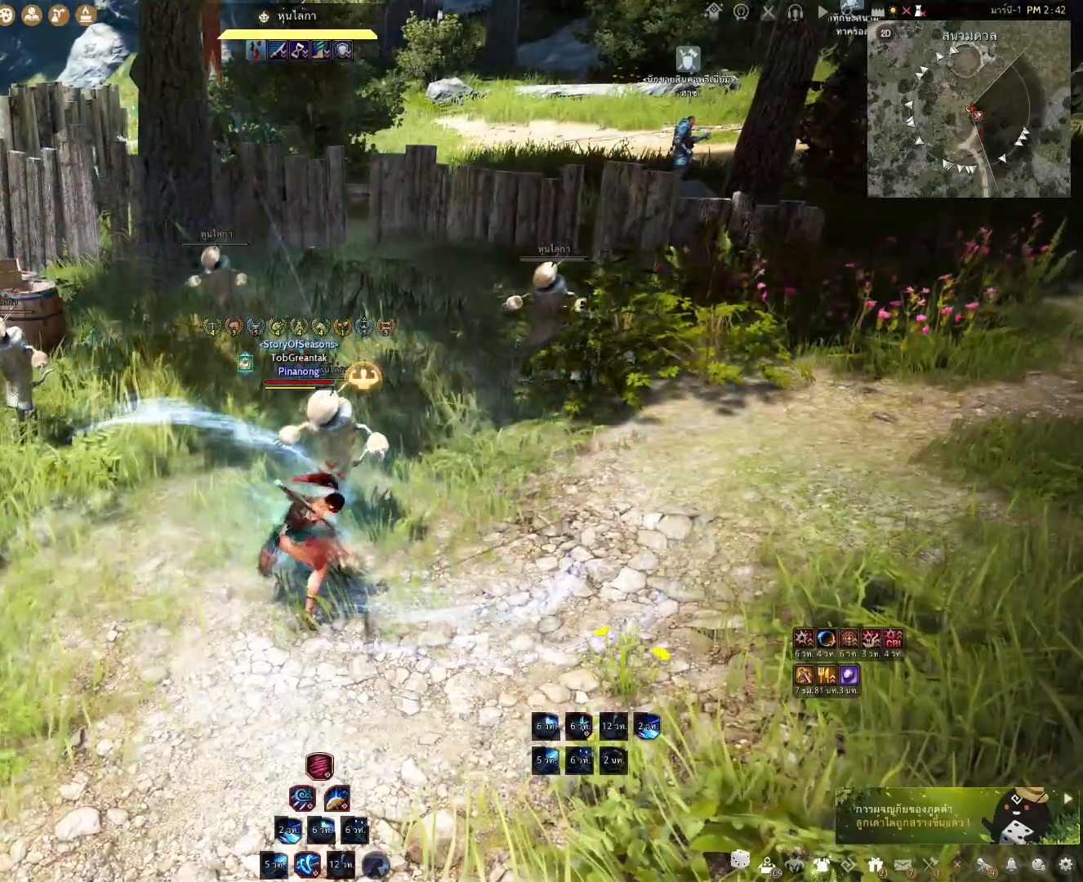
{"keys": [], "mouse": ["left"], "events": [[267, "mouse_left", "down"]]}
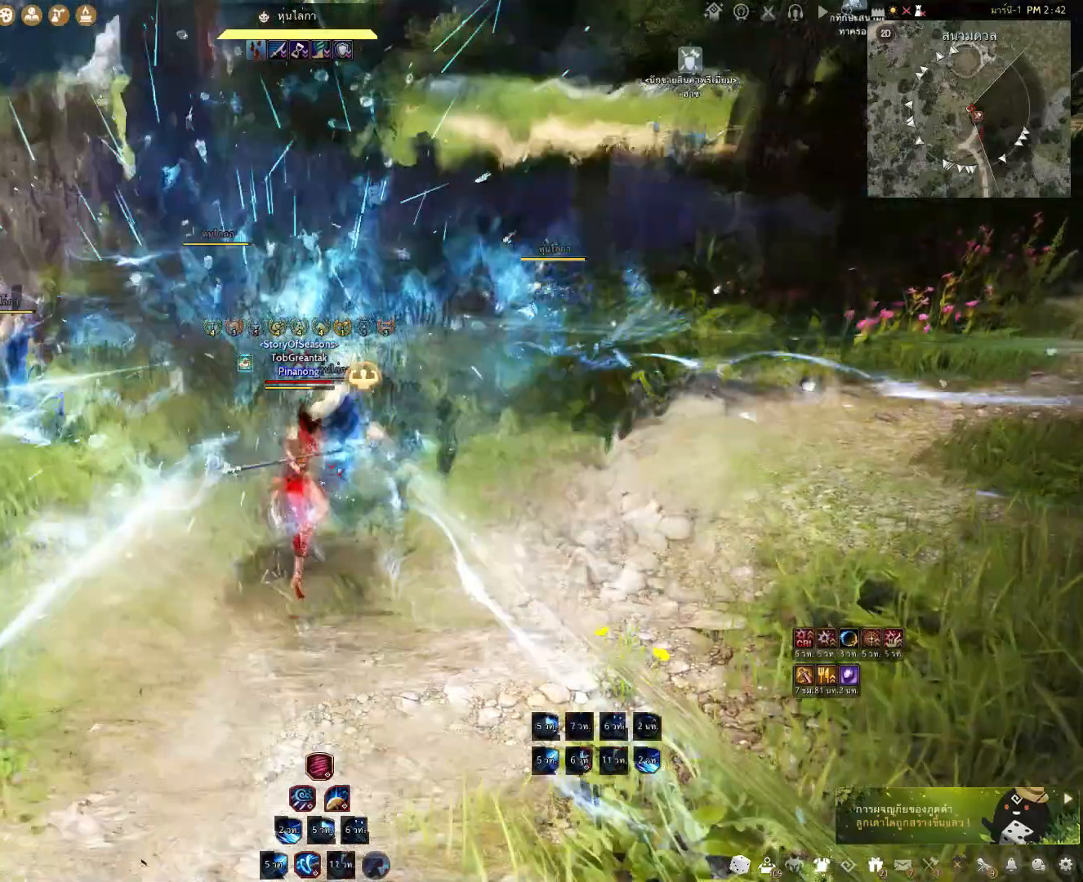
{"keys": [], "mouse": [], "events": [[133, "mouse_left", "up"]]}